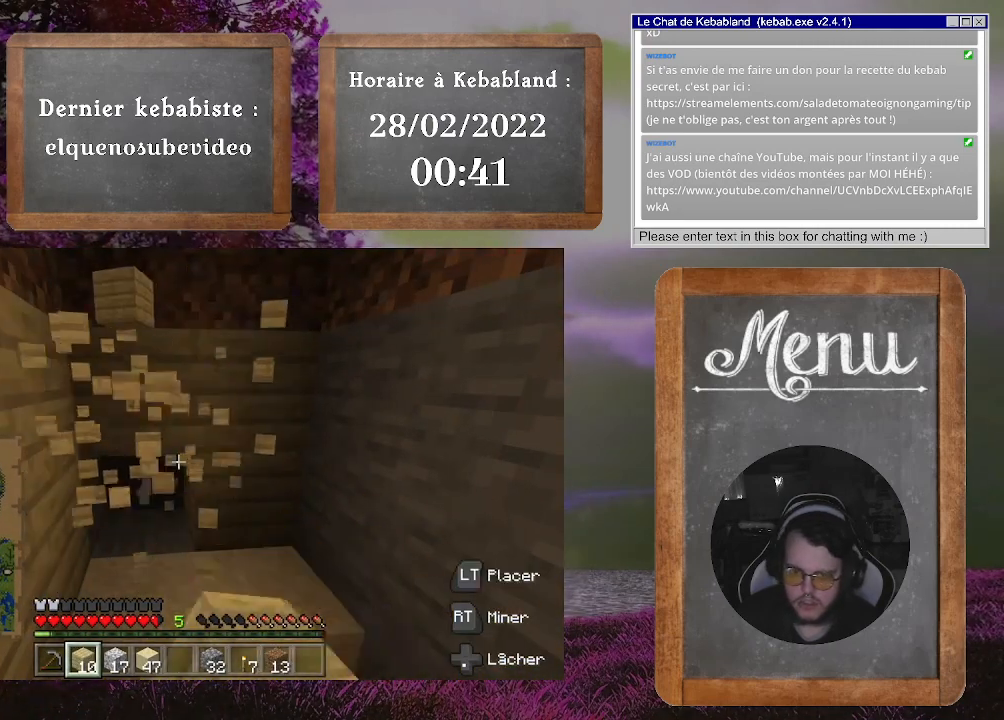
Gameplay with a controller (Xbox layout); each line is a JSON object with the inputs held at the frame after it. "events" lists button and stick changes between this image and that frame as [ms after this image, input, new state], when the widget could be followed in between. Not read: L3.
{"buttons": [], "left_stick": "center", "right_stick": "center", "events": [[33, "right_stick", "down-left"], [100, "R2", "up"], [167, "right_stick", "center"]]}
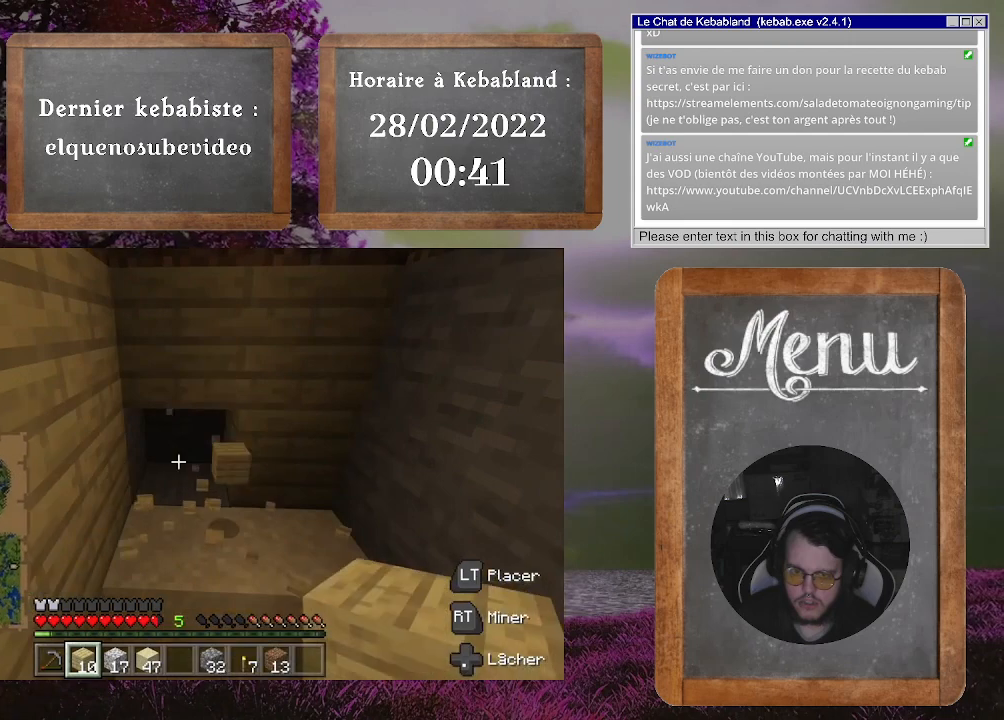
{"buttons": [], "left_stick": "center", "right_stick": "center", "events": []}
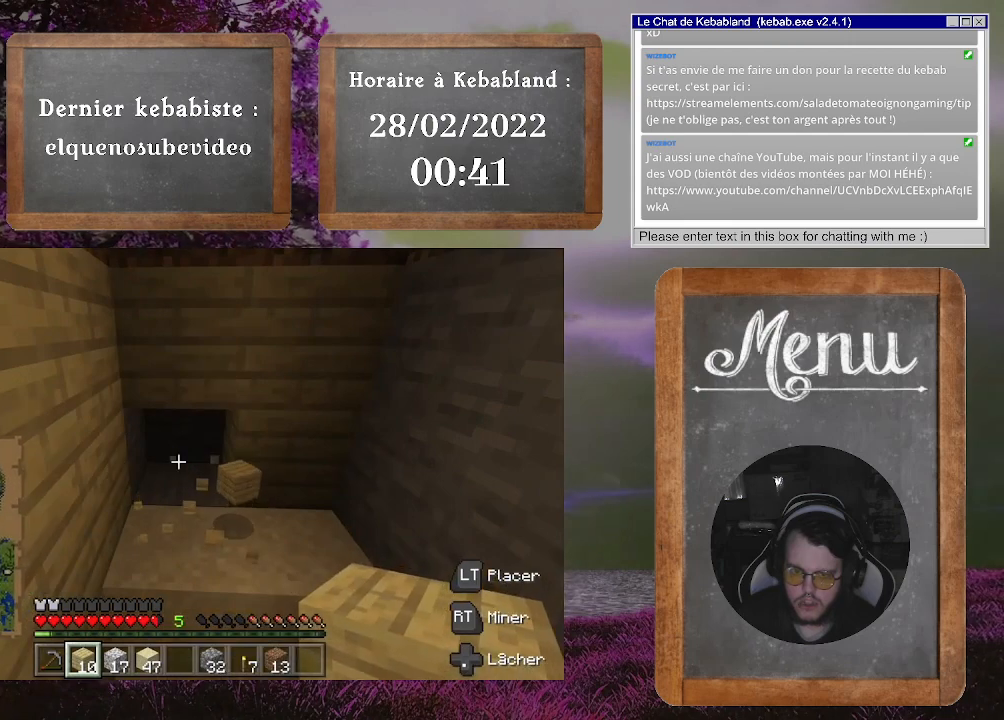
{"buttons": [], "left_stick": "up", "right_stick": "center", "events": [[33, "left_stick", "up"], [133, "L2", "down"], [233, "L2", "up"]]}
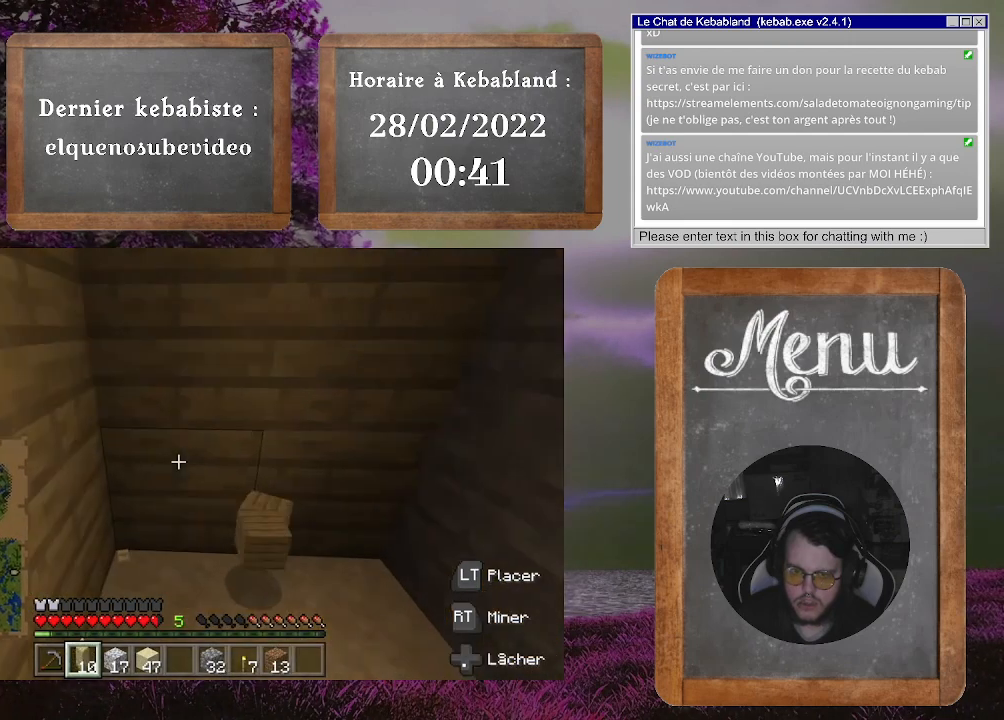
{"buttons": [], "left_stick": "right", "right_stick": "left", "events": [[67, "A", "down"], [200, "A", "up"], [367, "left_stick", "up-right"], [367, "right_stick", "left"], [467, "left_stick", "right"]]}
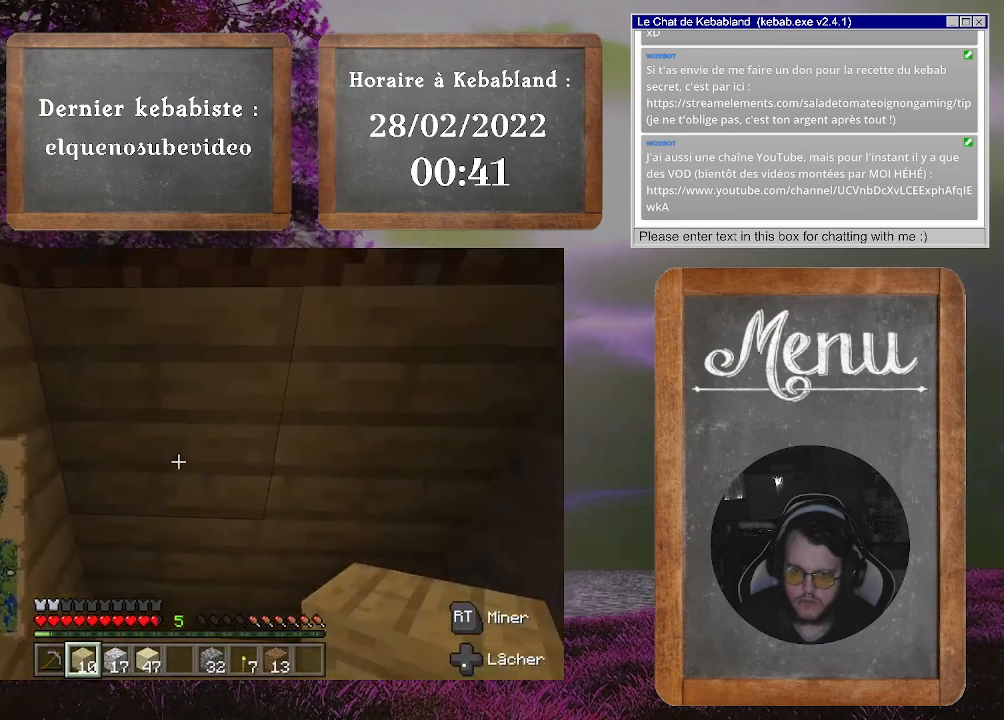
{"buttons": [], "left_stick": "center", "right_stick": "up-left", "events": [[100, "right_stick", "up-left"], [333, "left_stick", "center"]]}
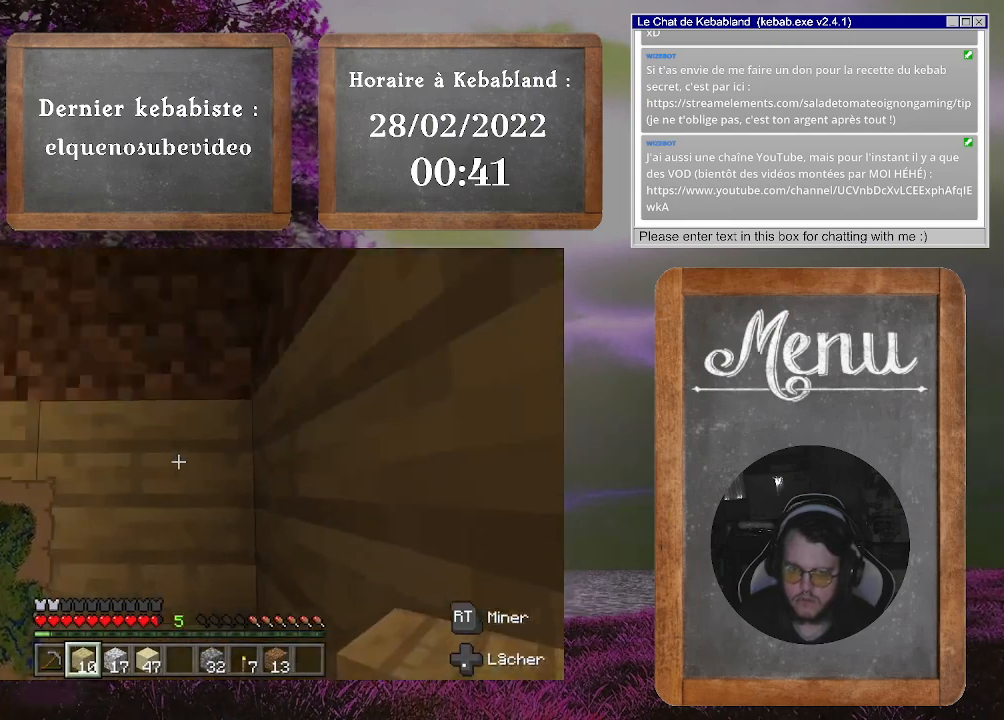
{"buttons": [], "left_stick": "center", "right_stick": "center", "events": [[33, "right_stick", "center"], [167, "right_stick", "left"], [333, "right_stick", "center"]]}
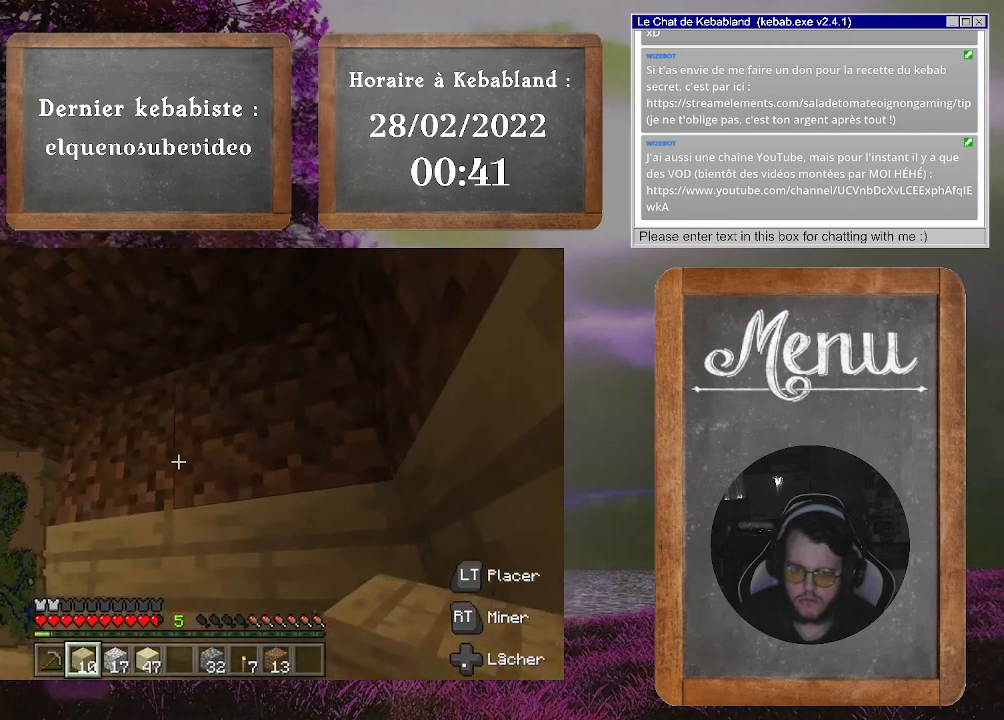
{"buttons": ["R2"], "left_stick": "center", "right_stick": "center", "events": [[67, "R2", "down"]]}
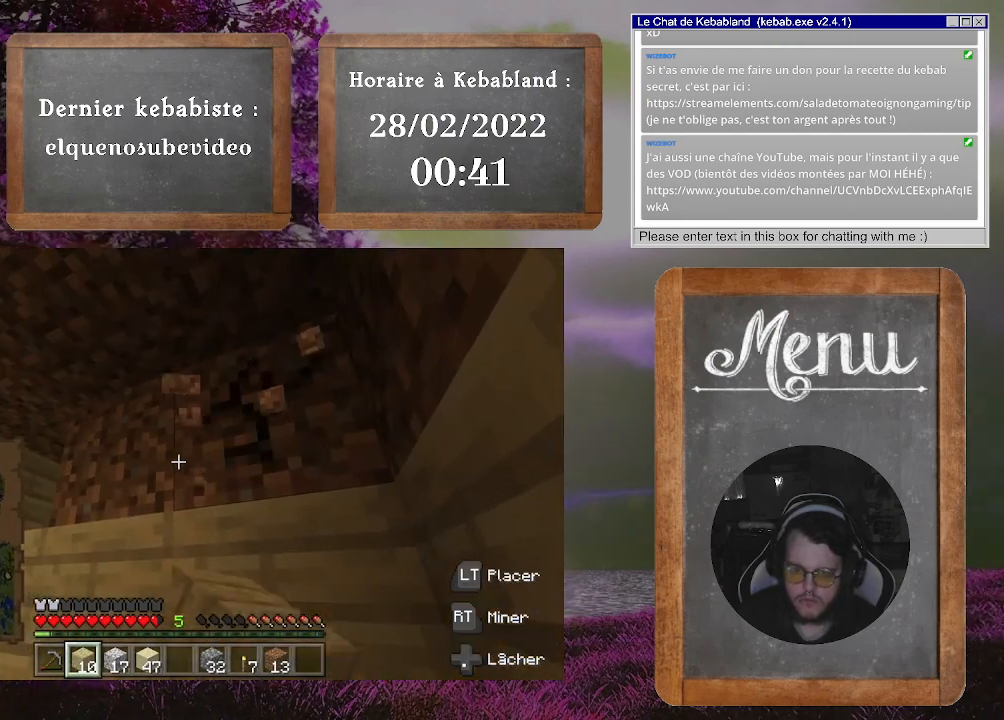
{"buttons": ["R2"], "left_stick": "center", "right_stick": "center", "events": []}
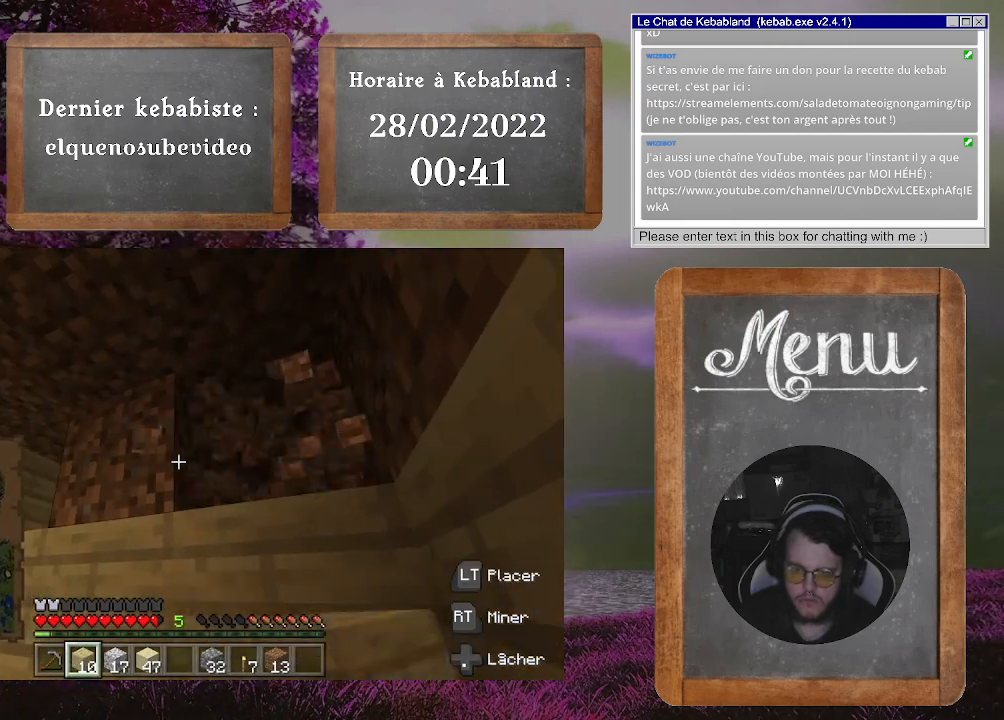
{"buttons": ["R2"], "left_stick": "center", "right_stick": "center", "events": []}
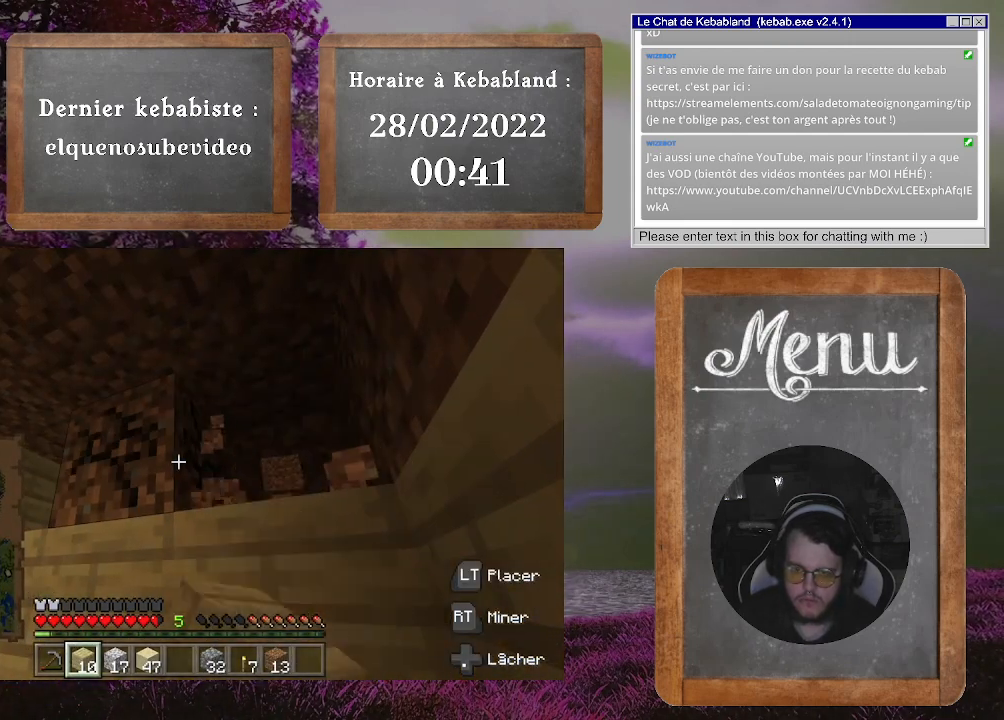
{"buttons": ["R2"], "left_stick": "center", "right_stick": "center", "events": []}
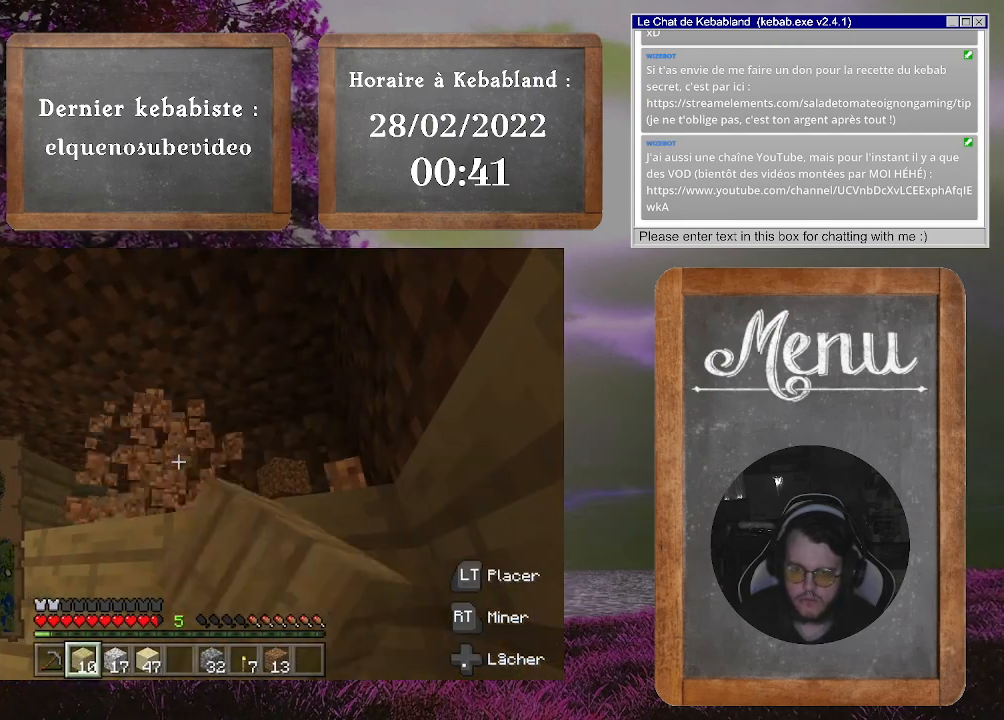
{"buttons": [], "left_stick": "up-right", "right_stick": "center", "events": [[133, "R2", "up"], [133, "left_stick", "up-right"], [133, "right_stick", "down-left"], [333, "right_stick", "center"]]}
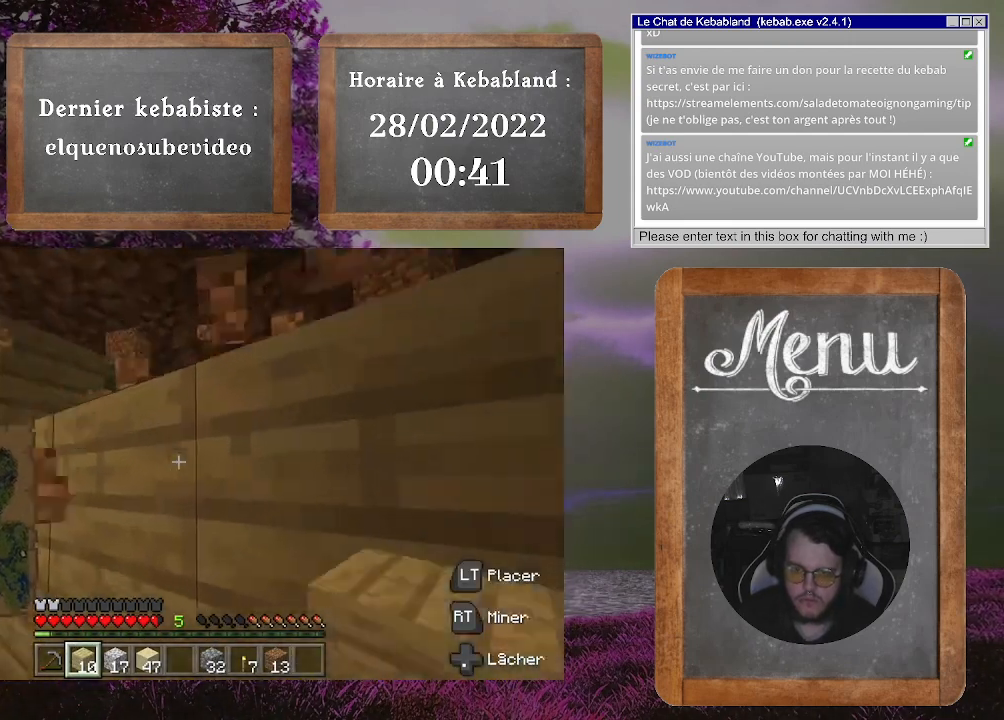
{"buttons": [], "left_stick": "down", "right_stick": "center", "events": [[67, "A", "down"], [100, "left_stick", "center"], [200, "A", "up"], [200, "left_stick", "down"]]}
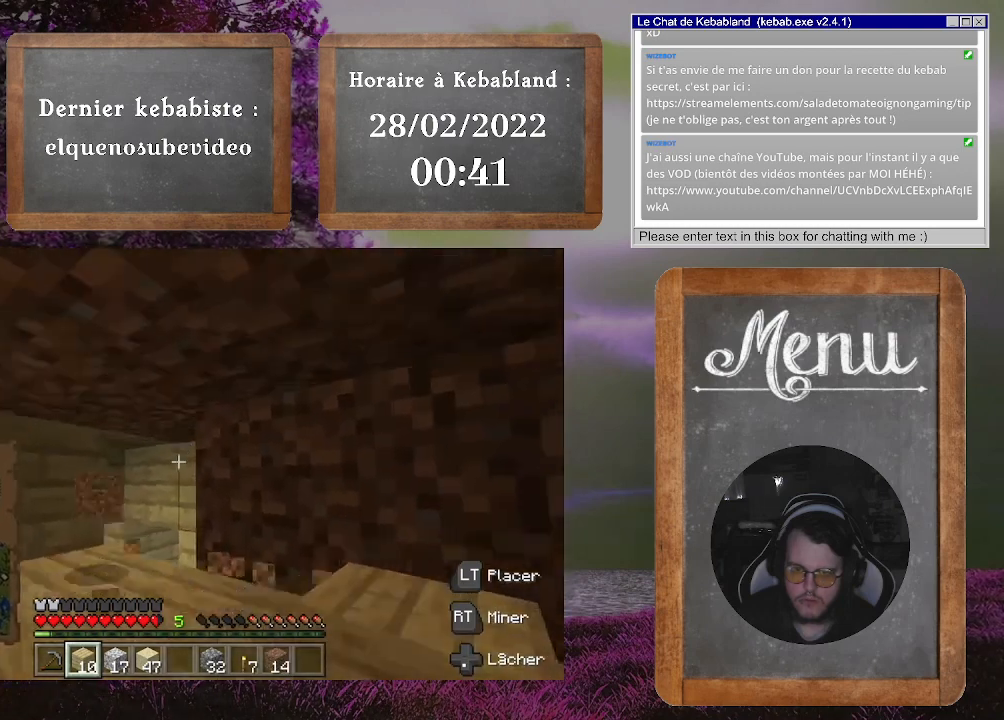
{"buttons": [], "left_stick": "center", "right_stick": "up-right", "events": [[100, "right_stick", "right"], [267, "right_stick", "center"], [300, "left_stick", "center"], [400, "right_stick", "up-right"]]}
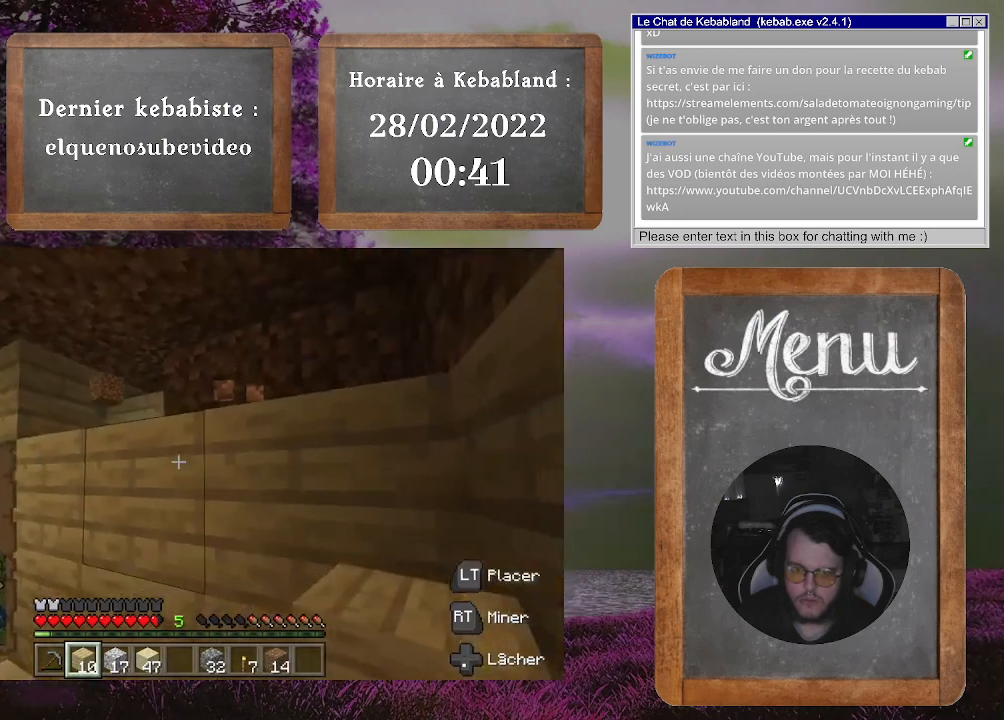
{"buttons": [], "left_stick": "center", "right_stick": "left", "events": [[67, "right_stick", "center"], [333, "L2", "down"], [433, "right_stick", "left"], [467, "L2", "up"]]}
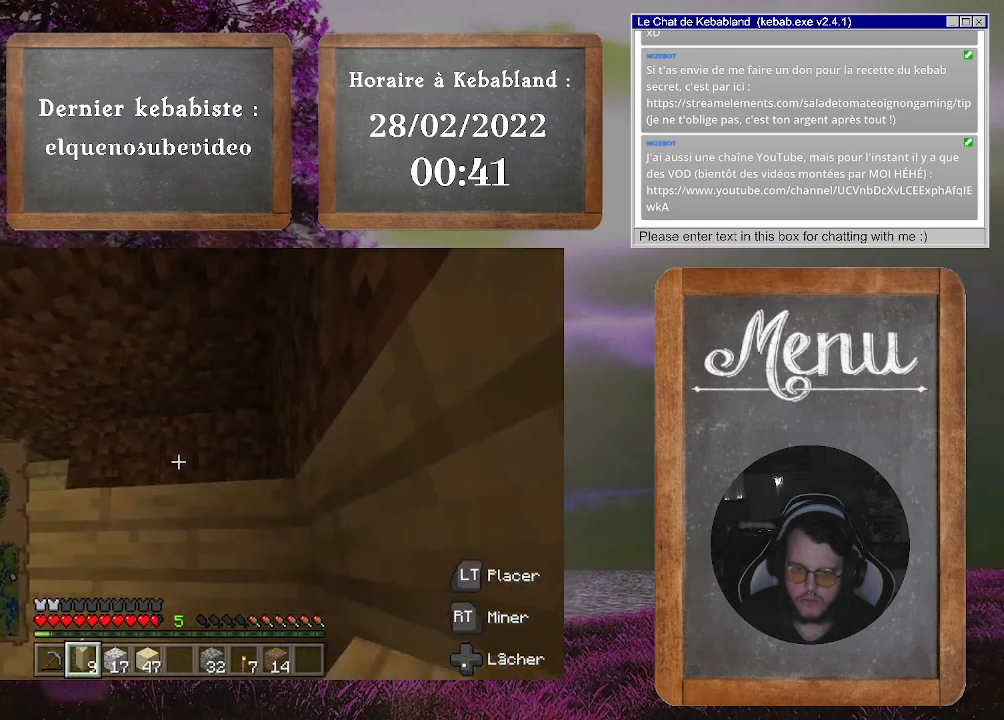
{"buttons": [], "left_stick": "center", "right_stick": "center", "events": [[100, "right_stick", "center"], [300, "right_stick", "left"], [400, "right_stick", "center"]]}
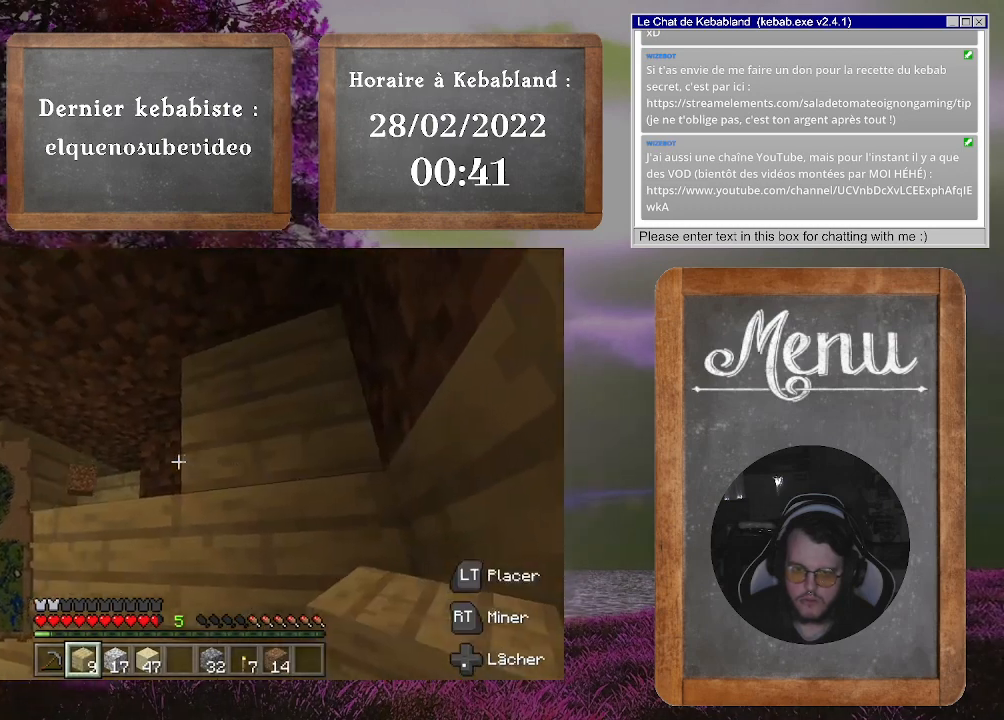
{"buttons": [], "left_stick": "up", "right_stick": "center", "events": [[133, "right_stick", "left"], [267, "right_stick", "center"], [300, "L2", "down"], [400, "L2", "up"], [500, "left_stick", "up"]]}
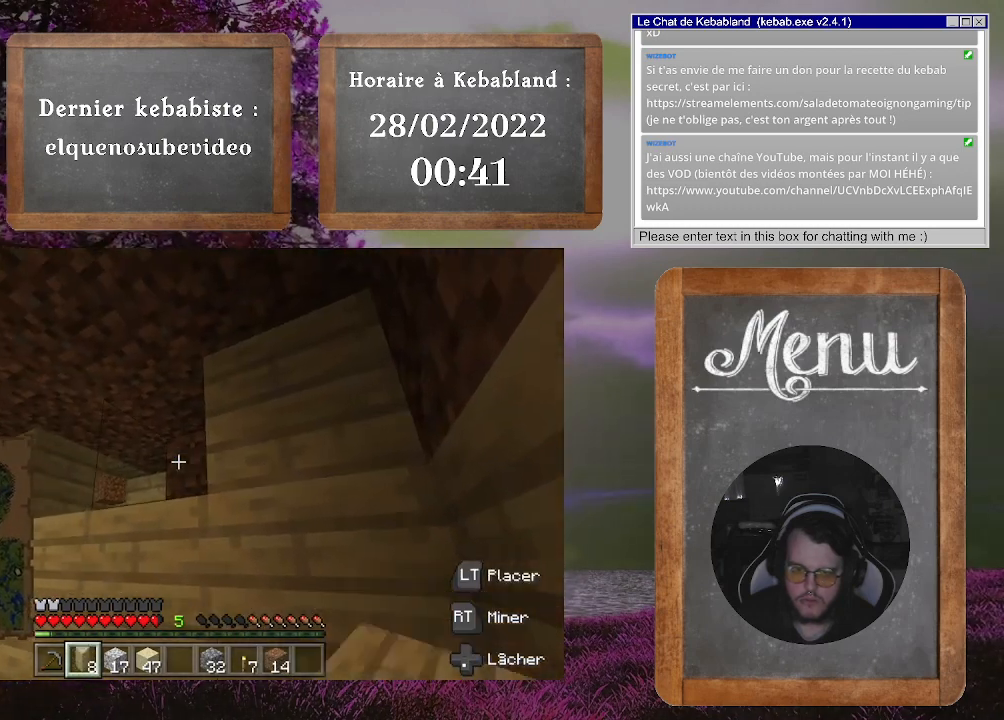
{"buttons": [], "left_stick": "up", "right_stick": "center", "events": [[33, "right_stick", "down-left"], [200, "left_stick", "up-left"], [200, "right_stick", "center"], [367, "A", "down"], [467, "left_stick", "up"], [500, "A", "up"]]}
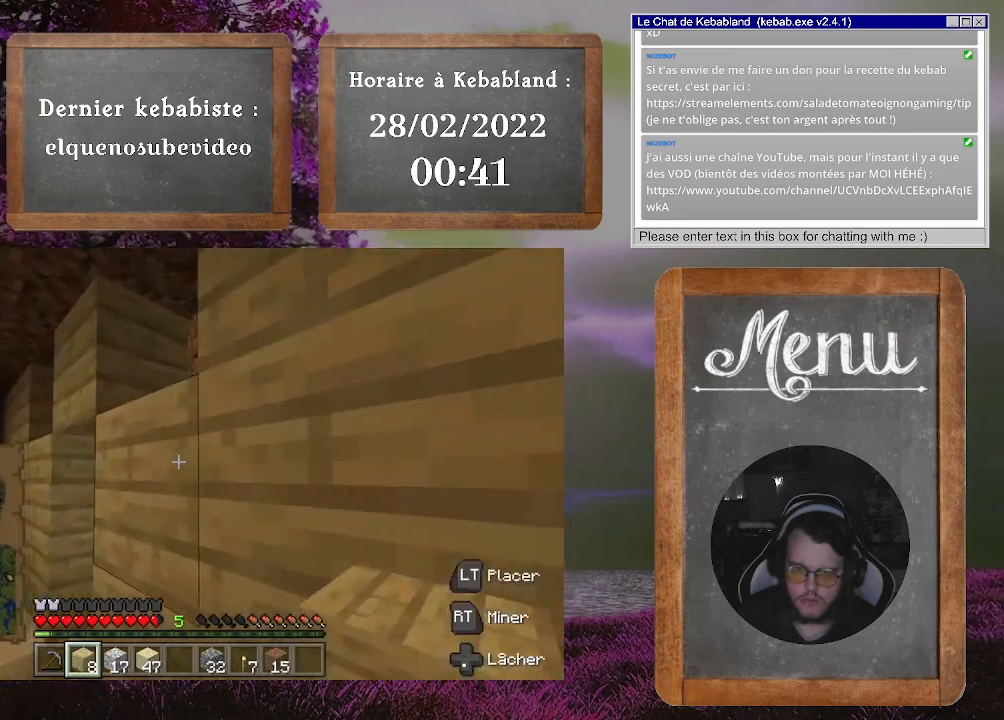
{"buttons": [], "left_stick": "down", "right_stick": "down-right", "events": [[167, "left_stick", "up-right"], [333, "left_stick", "down-right"], [433, "left_stick", "down"], [433, "right_stick", "down-right"]]}
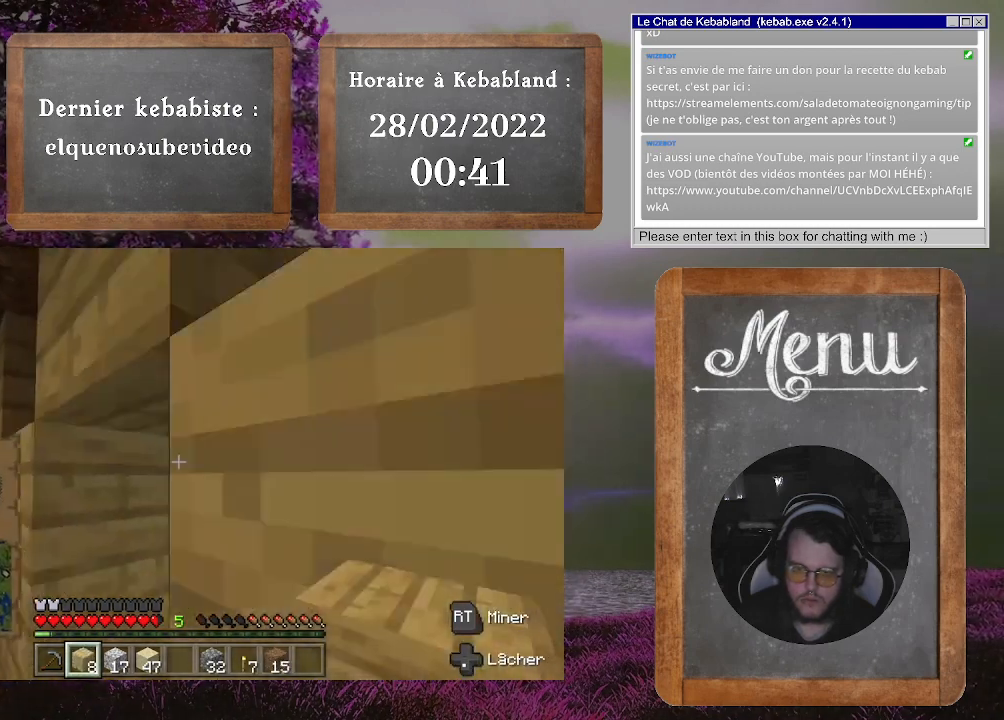
{"buttons": [], "left_stick": "center", "right_stick": "center", "events": [[67, "right_stick", "up-right"], [100, "left_stick", "center"], [300, "right_stick", "up-left"], [400, "right_stick", "center"]]}
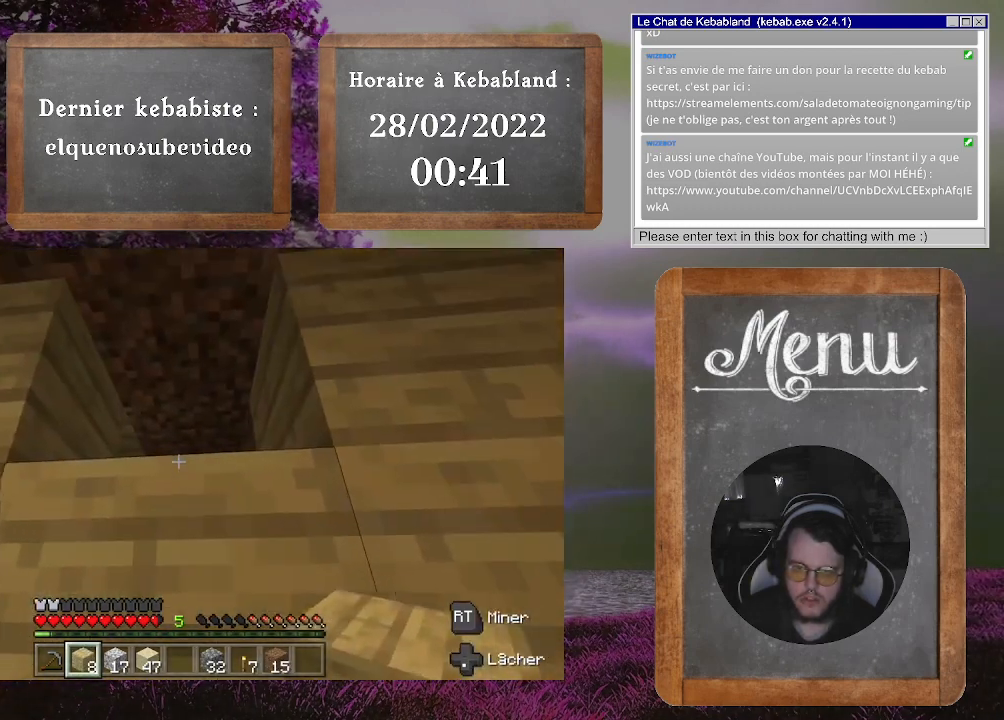
{"buttons": ["L2"], "left_stick": "center", "right_stick": "center", "events": [[33, "right_stick", "left"], [233, "right_stick", "center"], [500, "L2", "down"]]}
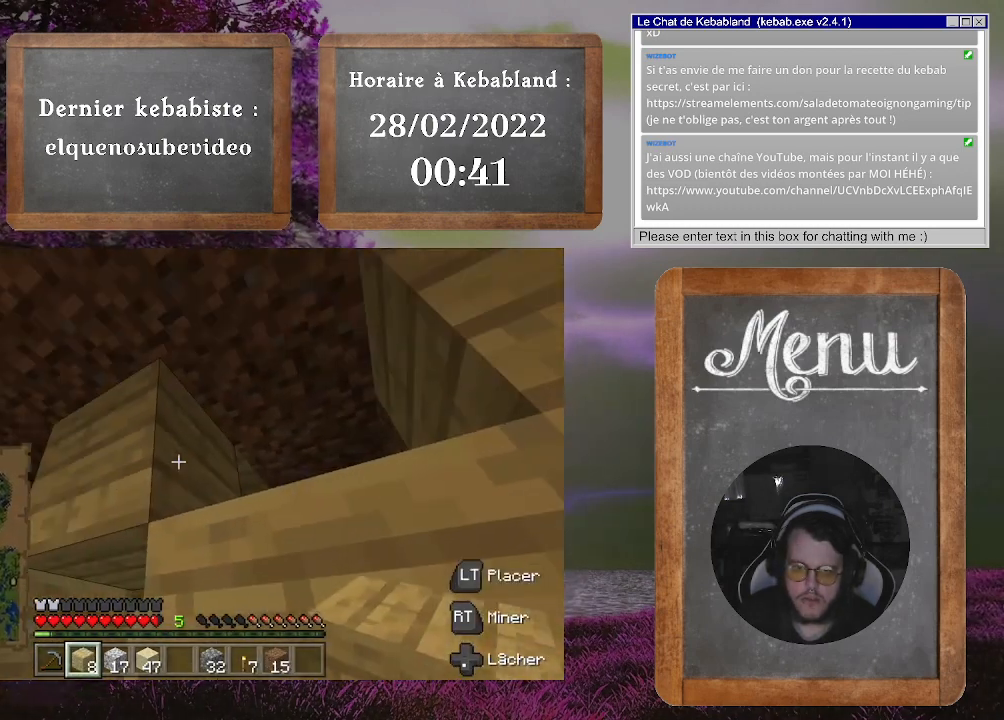
{"buttons": [], "left_stick": "center", "right_stick": "center", "events": [[133, "L2", "up"], [133, "right_stick", "down-left"], [467, "right_stick", "center"]]}
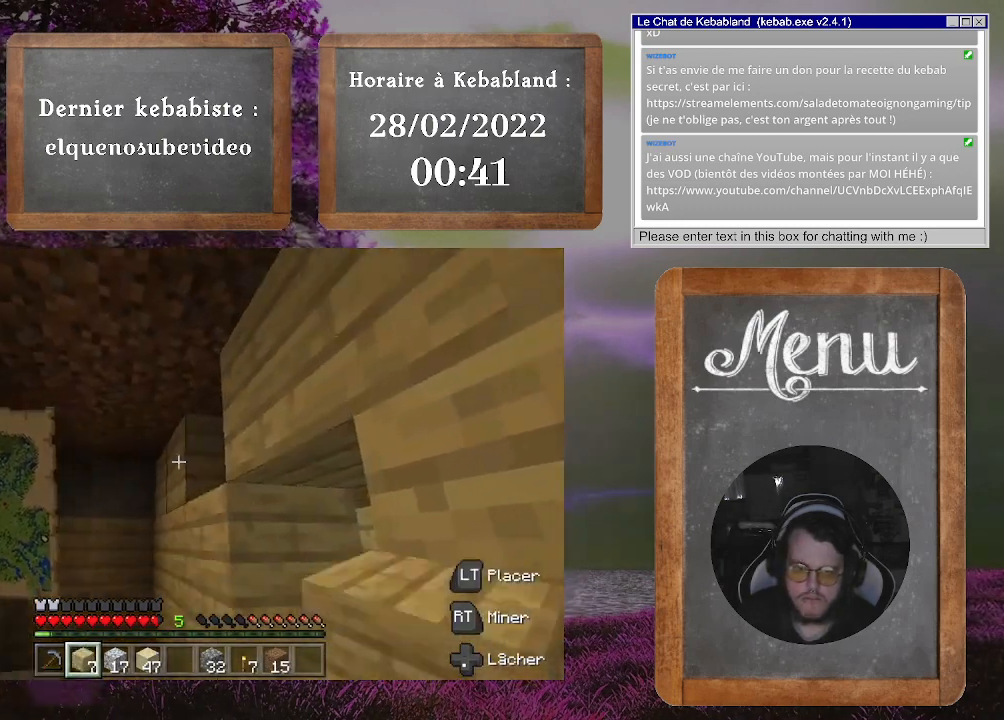
{"buttons": [], "left_stick": "center", "right_stick": "center", "events": [[167, "right_stick", "up-right"], [267, "right_stick", "center"]]}
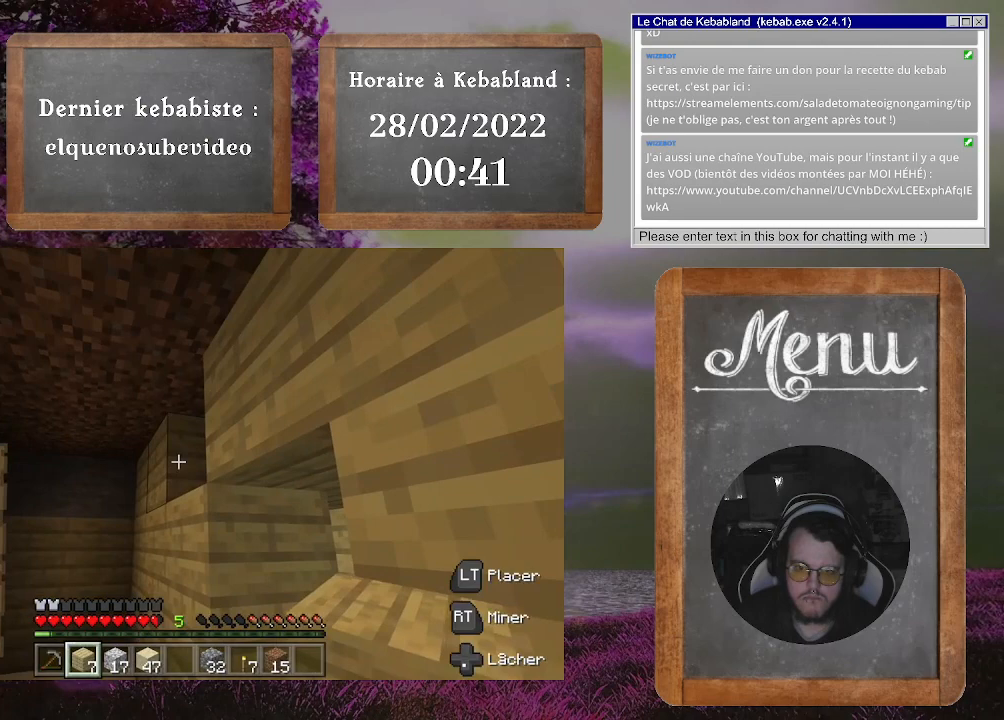
{"buttons": [], "left_stick": "center", "right_stick": "down-left", "events": [[133, "L2", "down"], [233, "right_stick", "down-left"], [267, "L2", "up"]]}
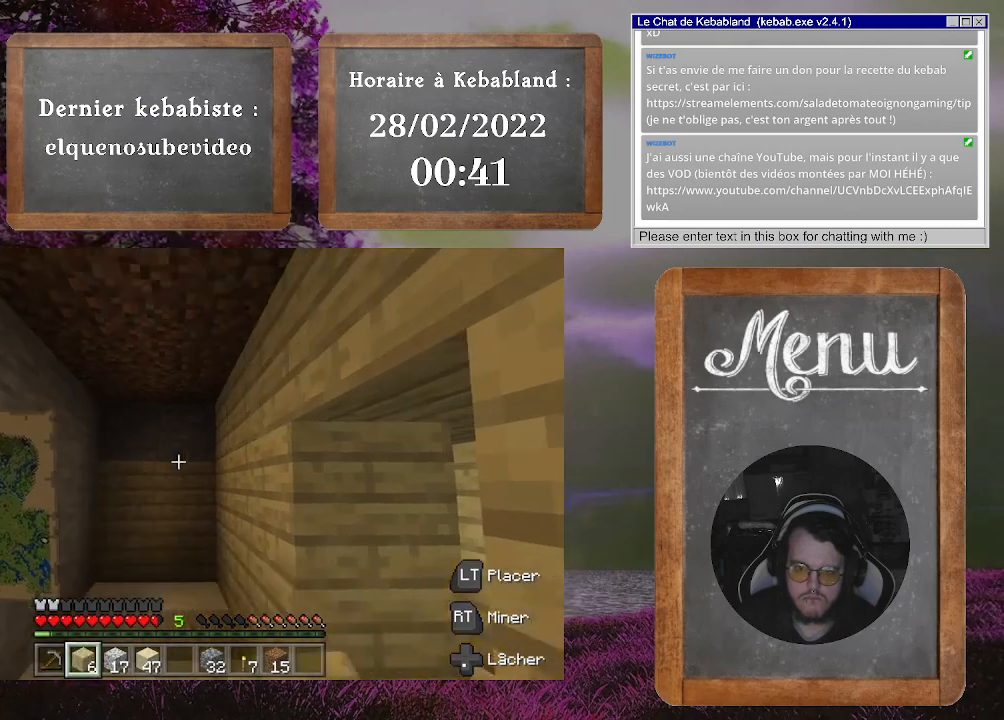
{"buttons": [], "left_stick": "center", "right_stick": "right", "events": [[33, "right_stick", "center"], [367, "right_stick", "right"]]}
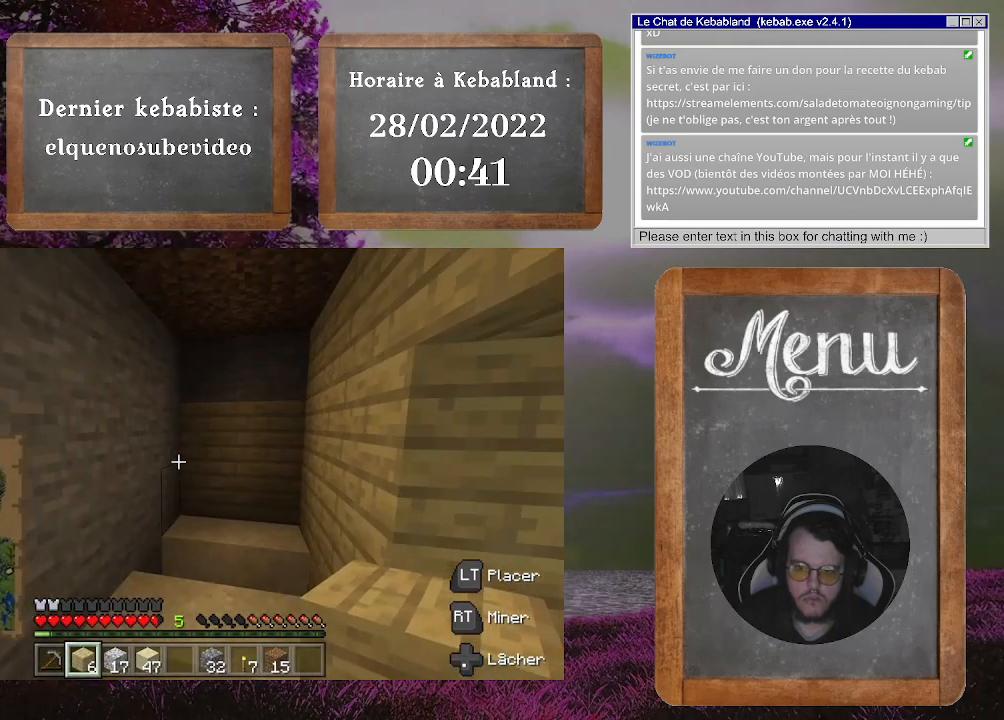
{"buttons": [], "left_stick": "down", "right_stick": "up-left", "events": [[33, "right_stick", "down-right"], [67, "left_stick", "up"], [200, "left_stick", "up-left"], [200, "right_stick", "down-left"], [300, "left_stick", "center"], [367, "right_stick", "up-left"], [433, "left_stick", "down"]]}
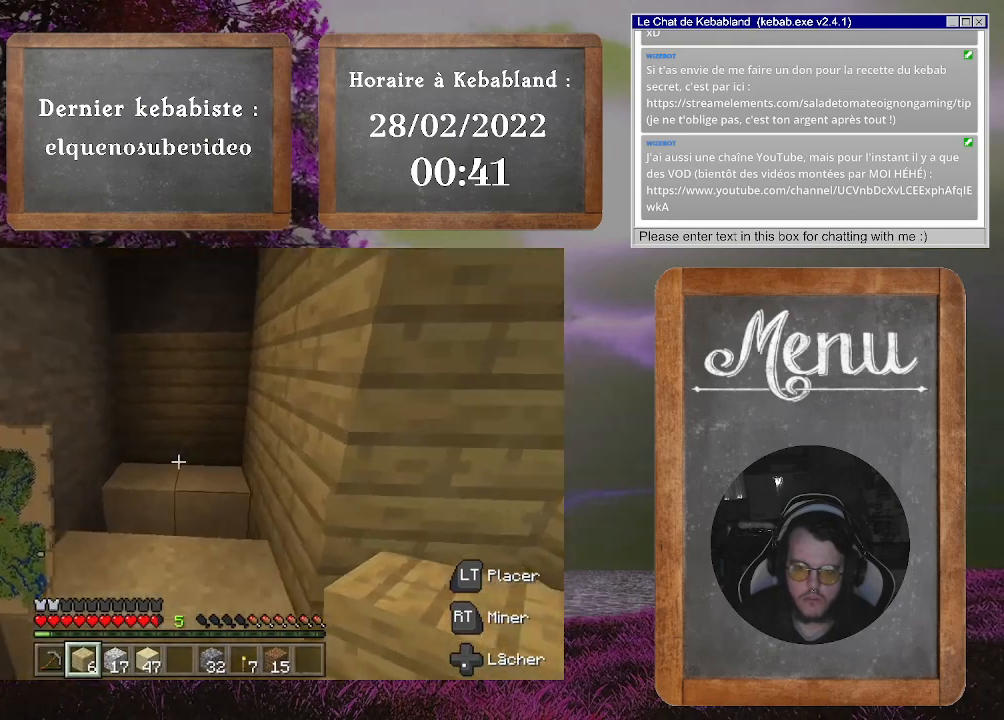
{"buttons": [], "left_stick": "center", "right_stick": "center", "events": [[100, "left_stick", "center"], [433, "right_stick", "center"]]}
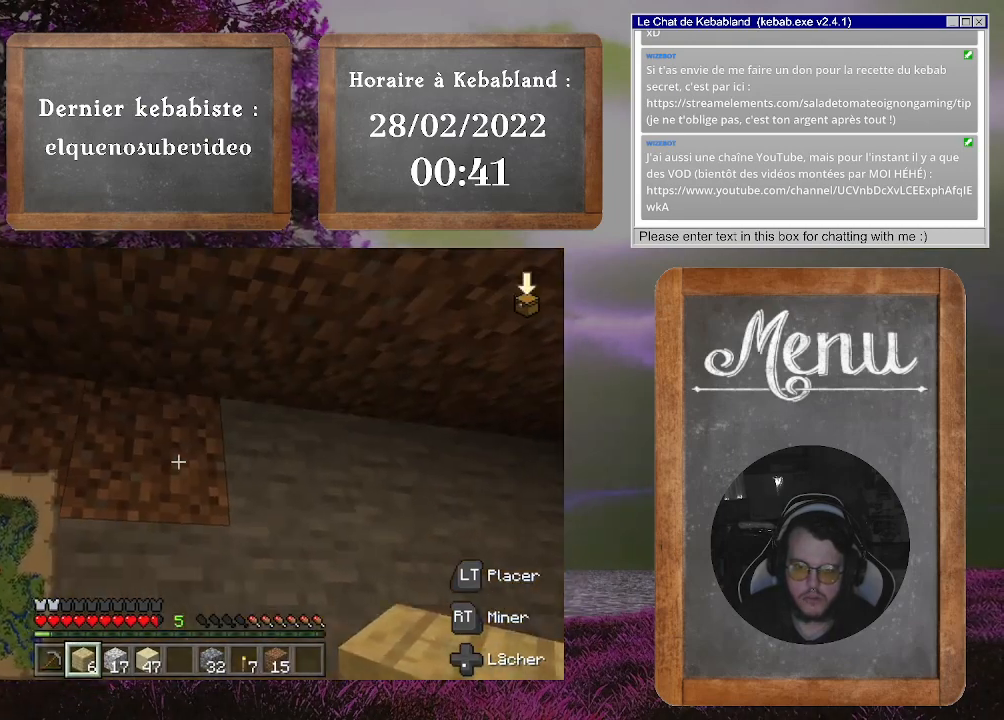
{"buttons": [], "left_stick": "left", "right_stick": "right", "events": [[100, "right_stick", "right"], [167, "right_stick", "down-right"], [433, "left_stick", "left"], [500, "right_stick", "right"]]}
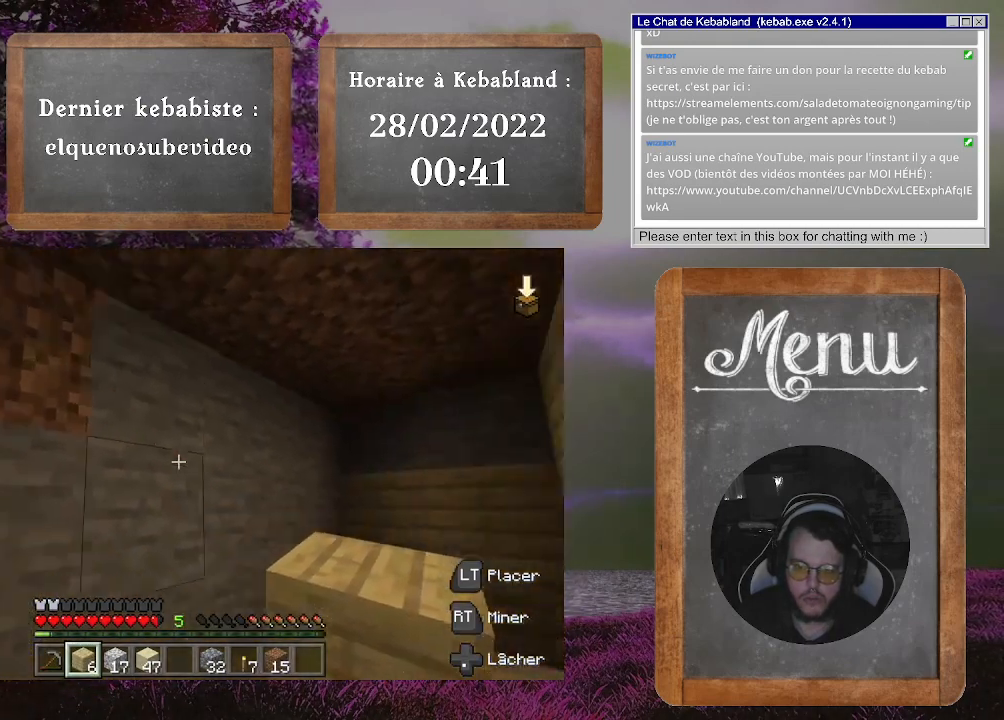
{"buttons": [], "left_stick": "center", "right_stick": "down-left", "events": [[167, "left_stick", "center"], [200, "right_stick", "down"], [300, "right_stick", "down-left"]]}
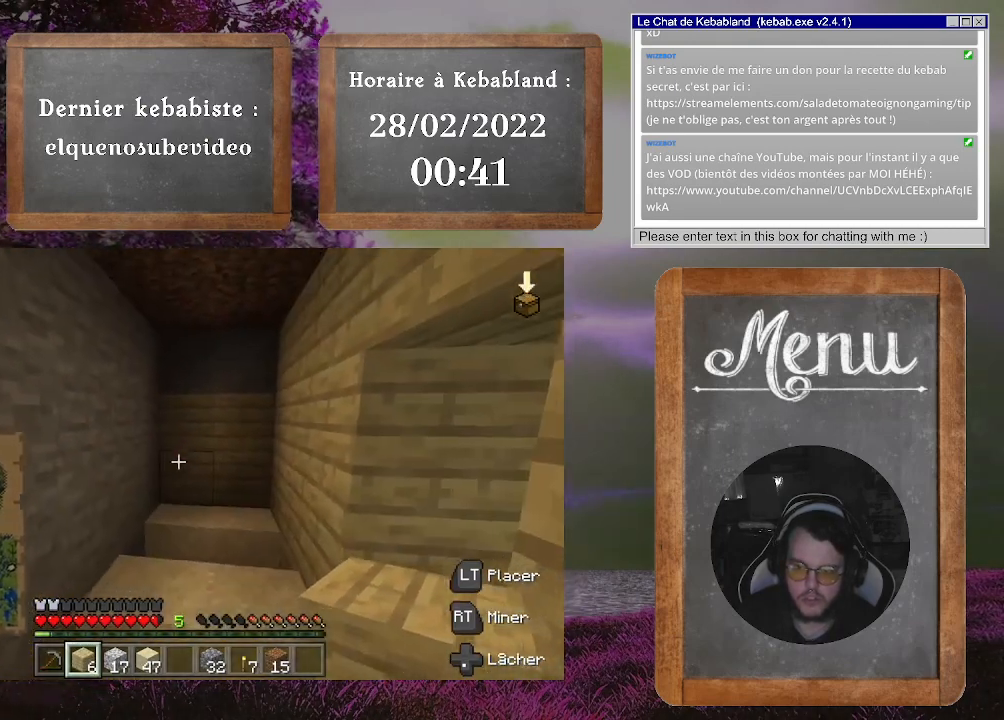
{"buttons": [], "left_stick": "up", "right_stick": "center", "events": [[133, "left_stick", "up"], [233, "right_stick", "down"], [333, "right_stick", "down-right"], [433, "right_stick", "center"]]}
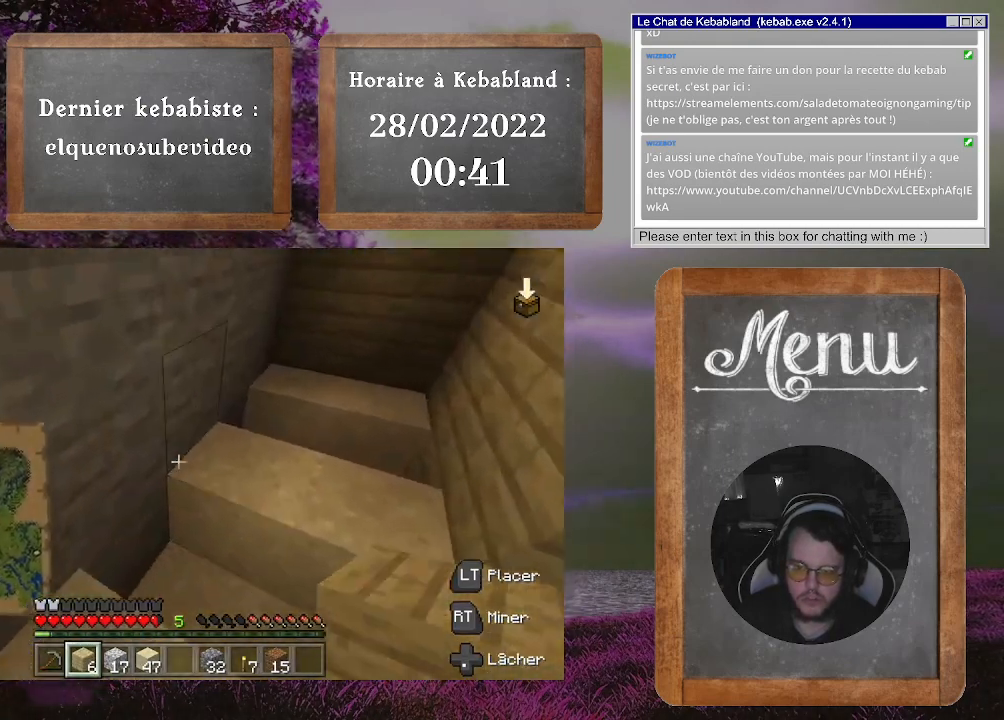
{"buttons": [], "left_stick": "up-right", "right_stick": "center", "events": [[33, "left_stick", "up-right"], [300, "A", "down"], [467, "A", "up"]]}